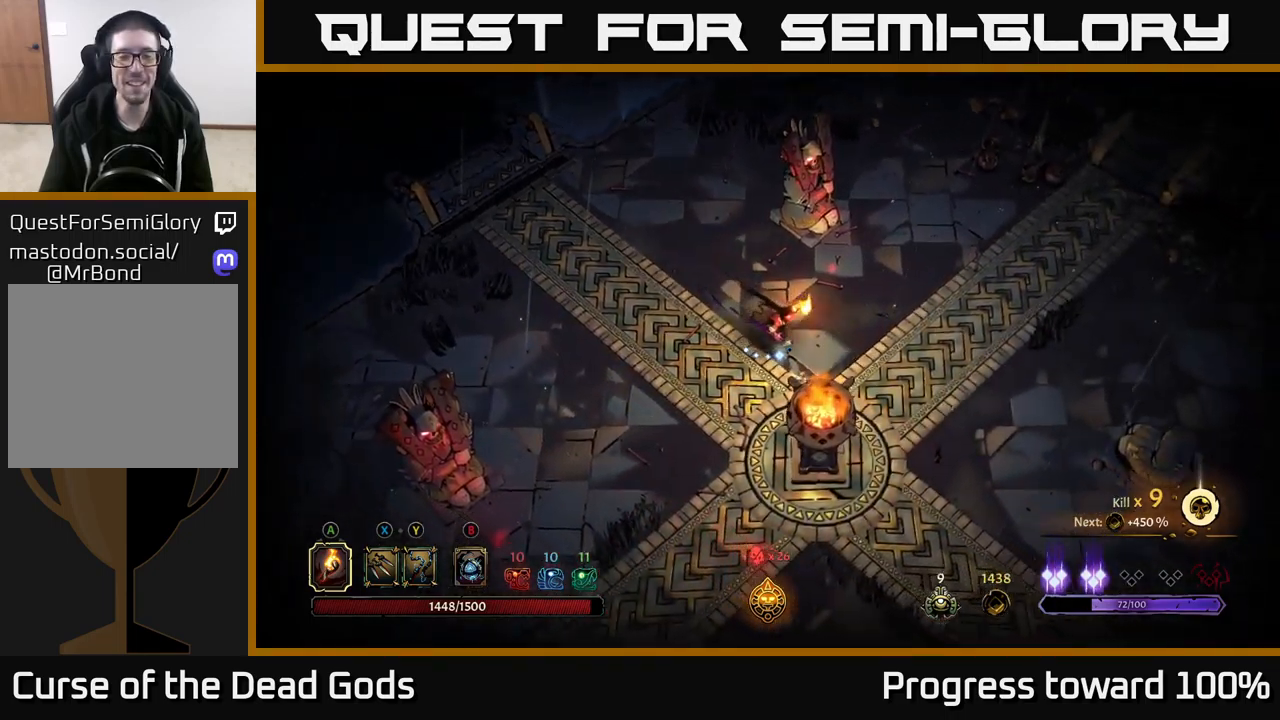
Gameplay with a controller (Xbox layout); each line is a JSON object with the inputs held at the frame after it. "events" lists button and stick changes between this image and that frame as [ms after this image, input, new state], when the widget could be followed in between.
{"buttons": [], "left_stick": "down-right", "right_stick": "center", "events": []}
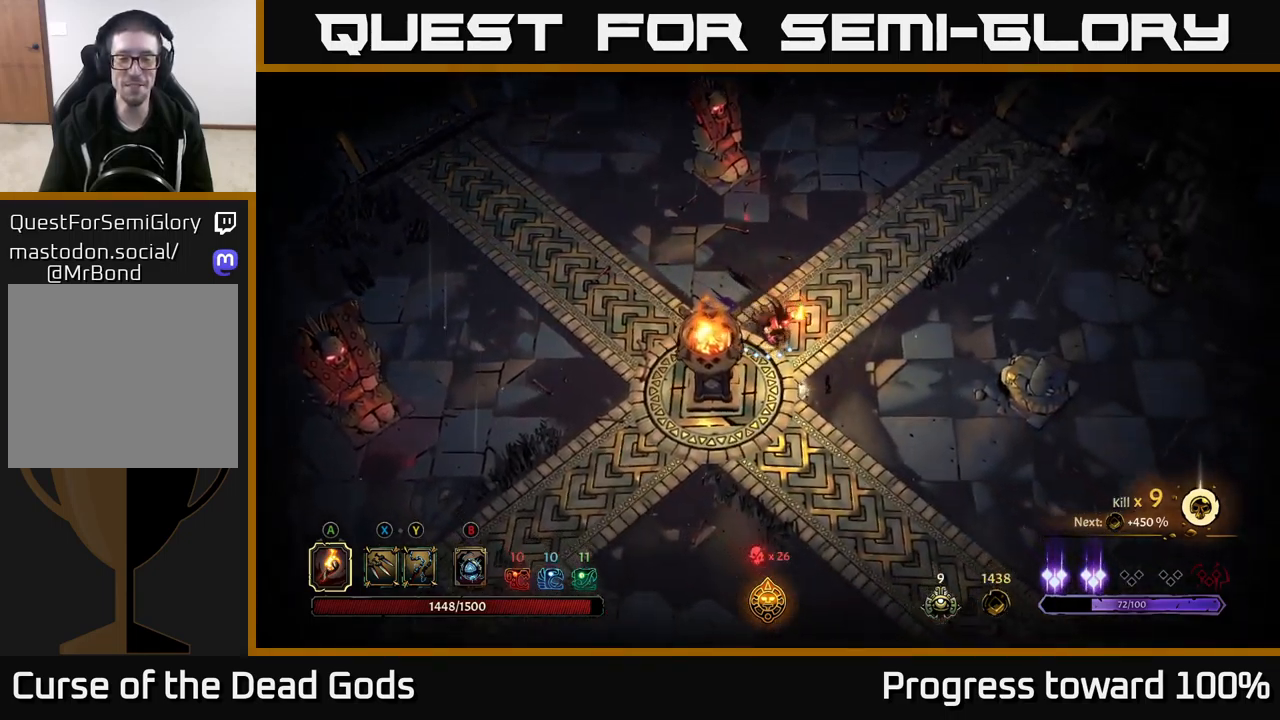
{"buttons": ["R2"], "left_stick": "down-right", "right_stick": "center", "events": [[450, "R2", "down"]]}
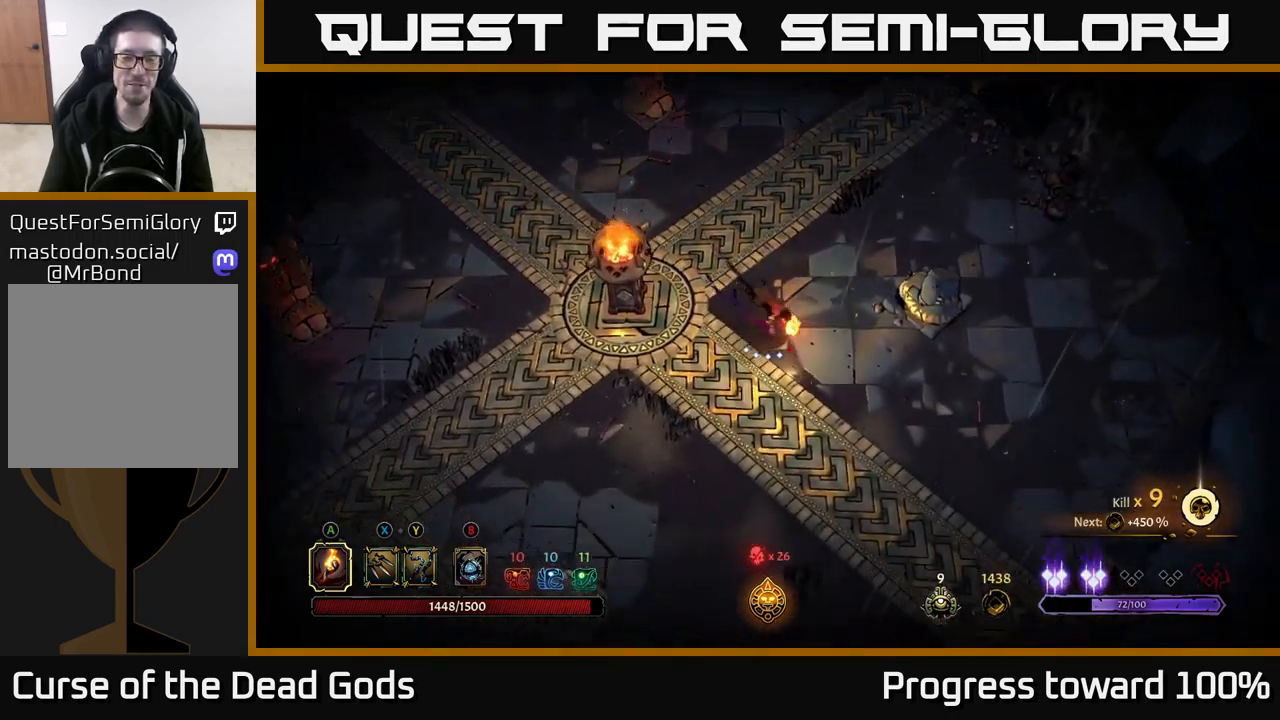
{"buttons": [], "left_stick": "down-right", "right_stick": "center", "events": [[150, "R2", "up"]]}
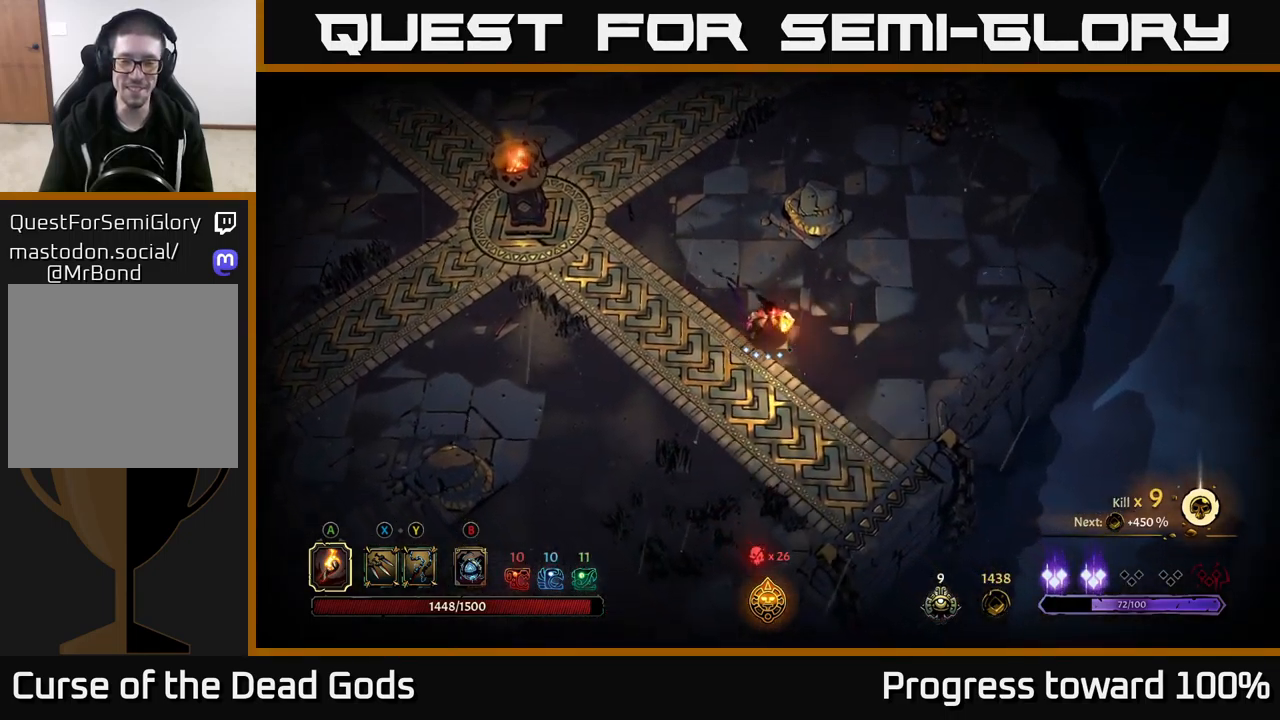
{"buttons": [], "left_stick": "up-right", "right_stick": "center", "events": [[500, "left_stick", "up-right"]]}
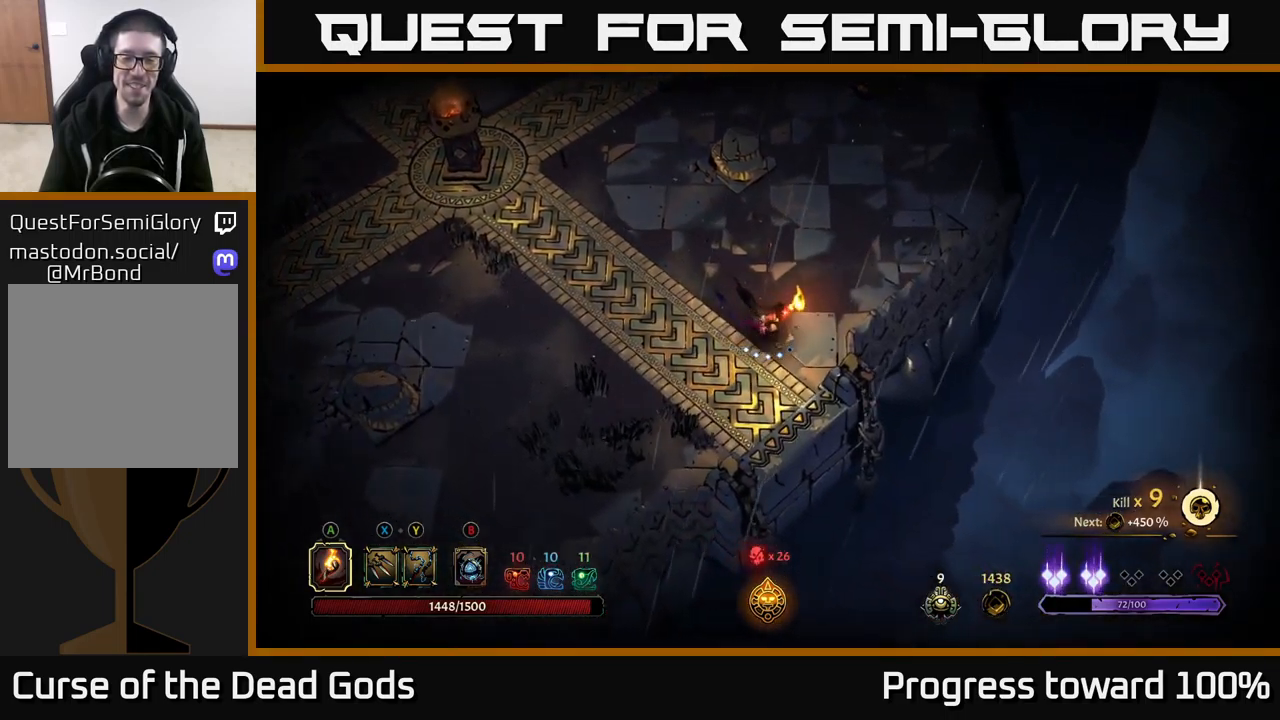
{"buttons": [], "left_stick": "up", "right_stick": "center", "events": [[266, "left_stick", "up"]]}
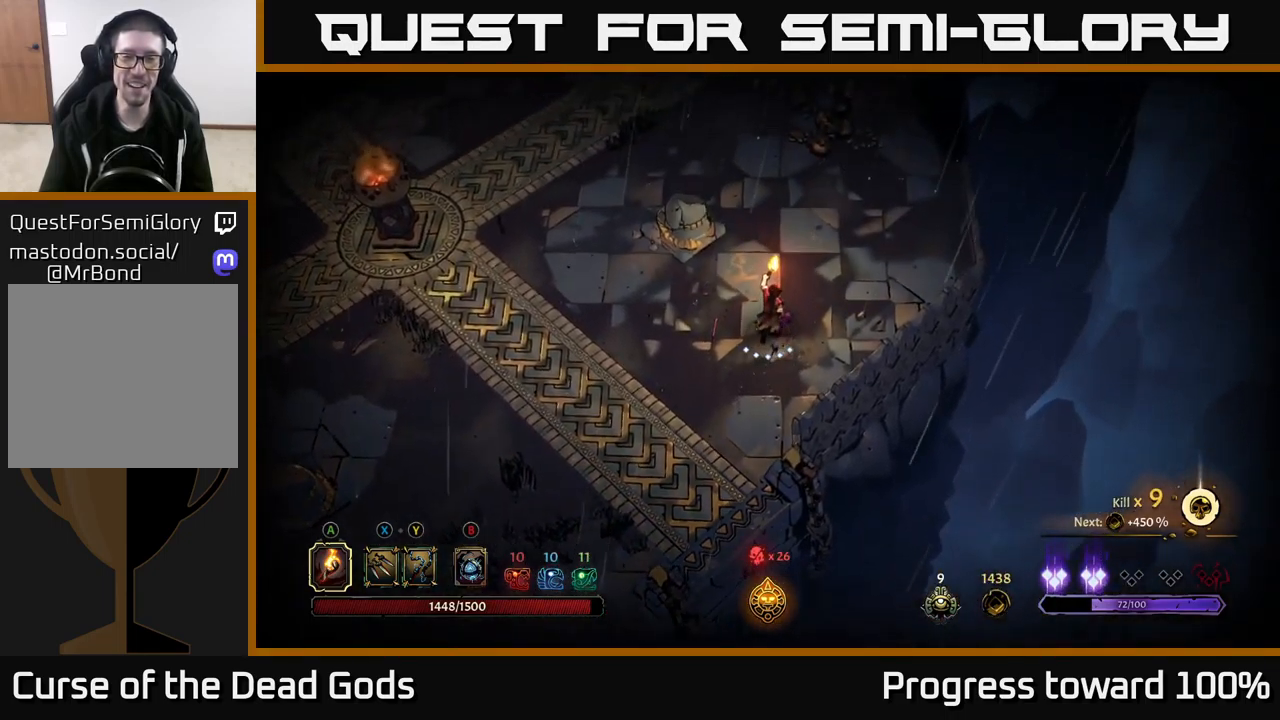
{"buttons": [], "left_stick": "up", "right_stick": "center", "events": []}
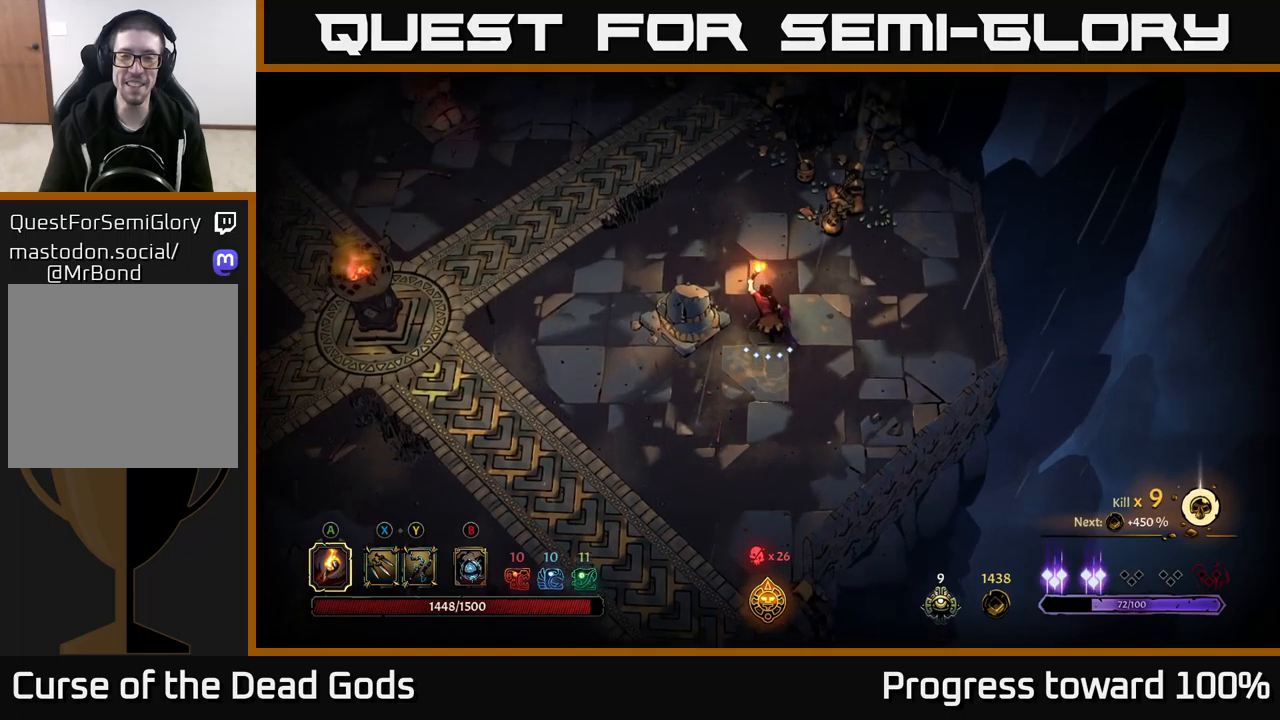
{"buttons": [], "left_stick": "up-left", "right_stick": "center", "events": [[183, "left_stick", "up-left"]]}
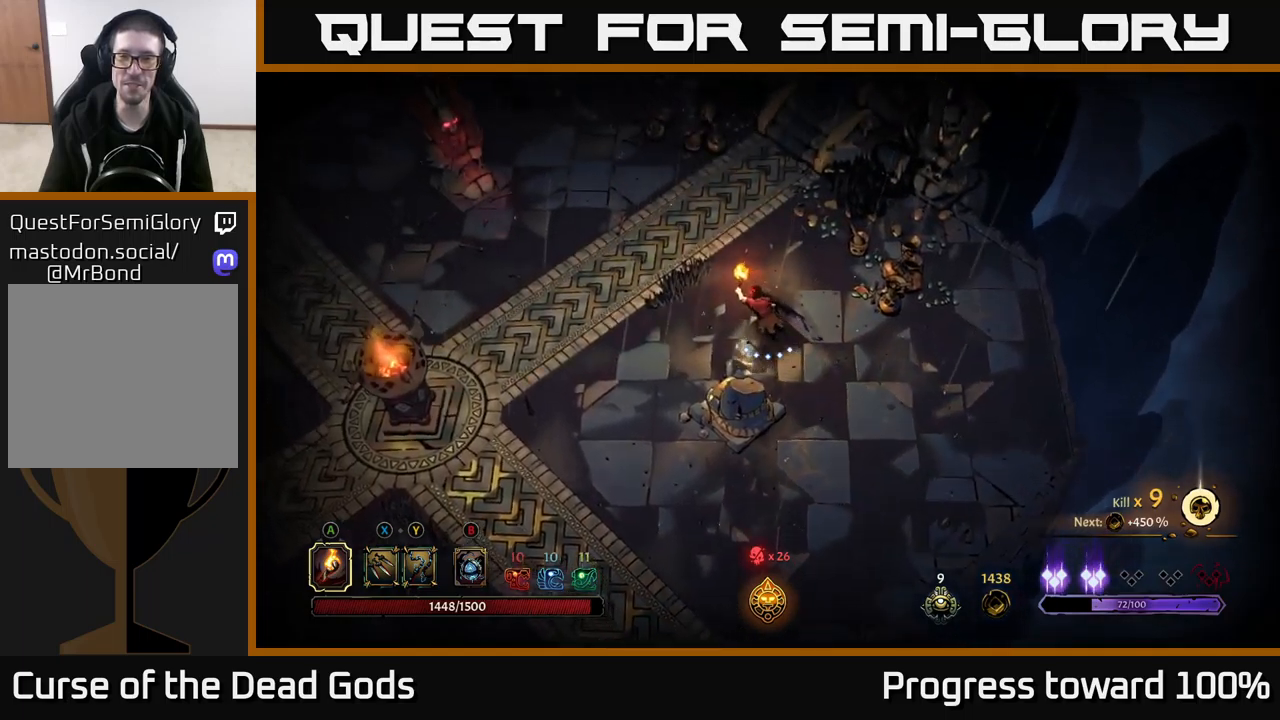
{"buttons": ["R2"], "left_stick": "left", "right_stick": "center", "events": [[333, "R2", "down"], [383, "left_stick", "left"]]}
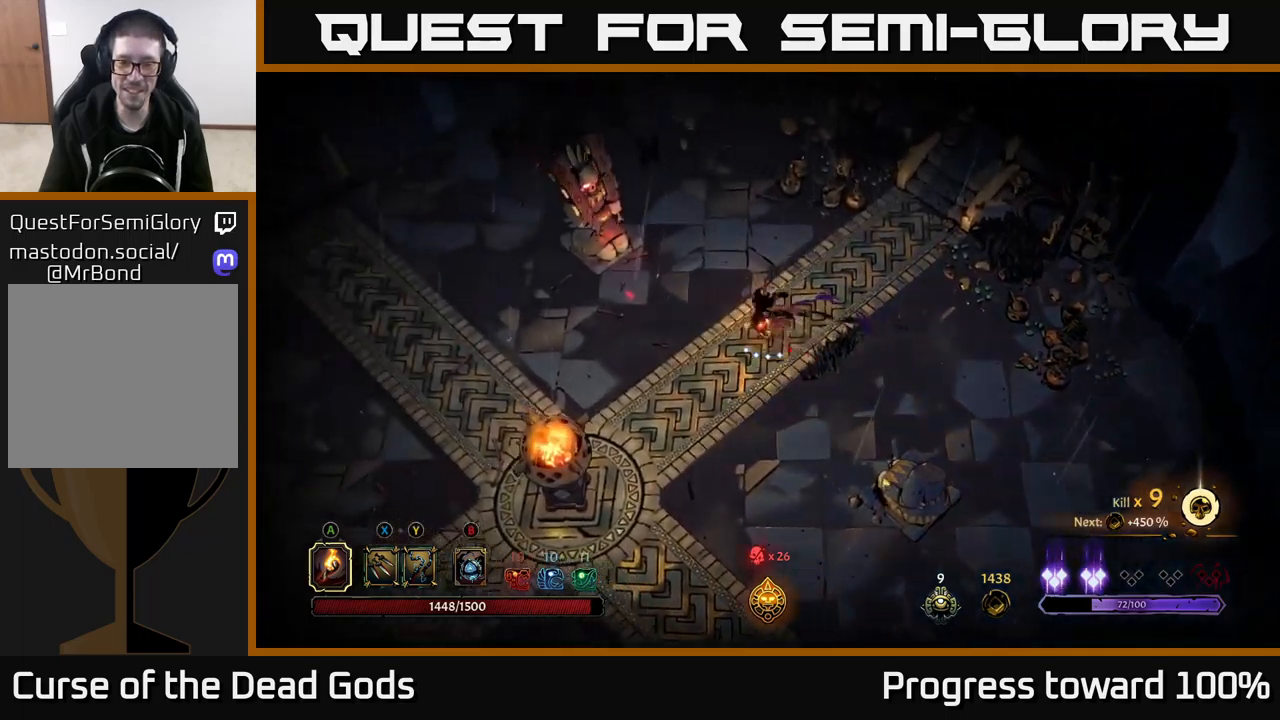
{"buttons": ["R2"], "left_stick": "left", "right_stick": "center", "events": [[67, "R2", "up"], [433, "R2", "down"]]}
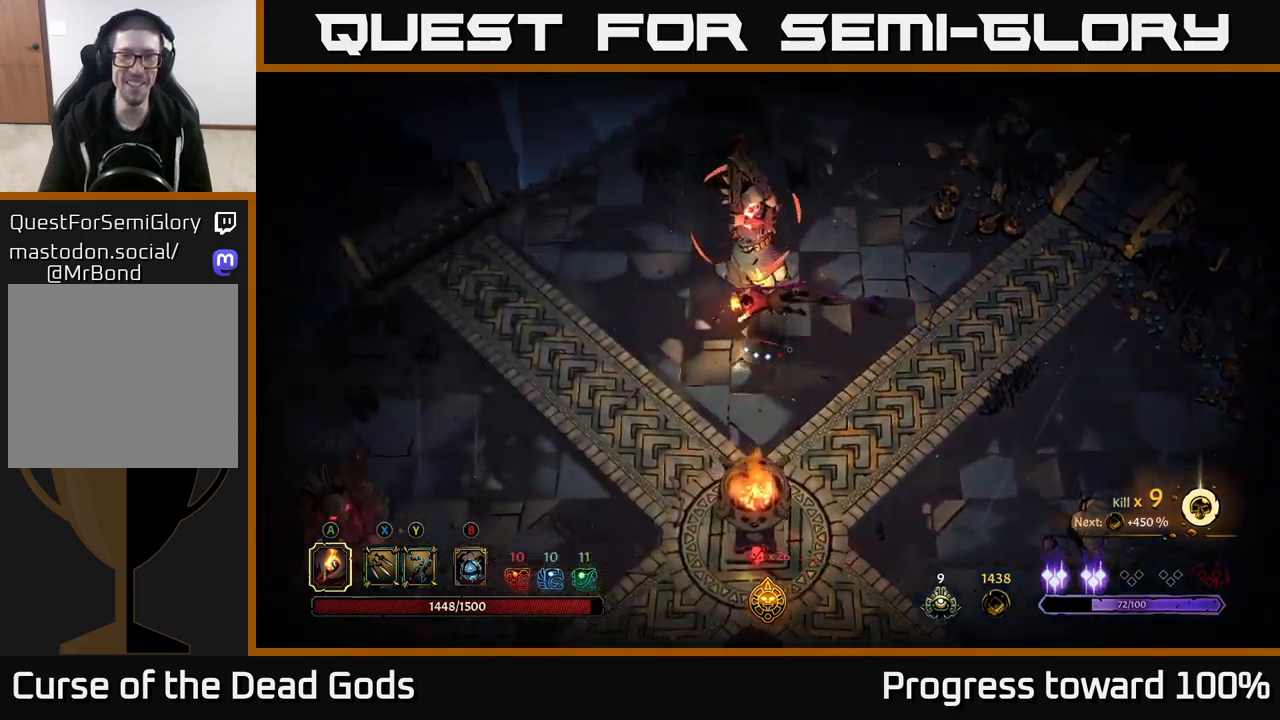
{"buttons": [], "left_stick": "up-left", "right_stick": "center", "events": [[233, "R2", "up"], [367, "left_stick", "up-left"]]}
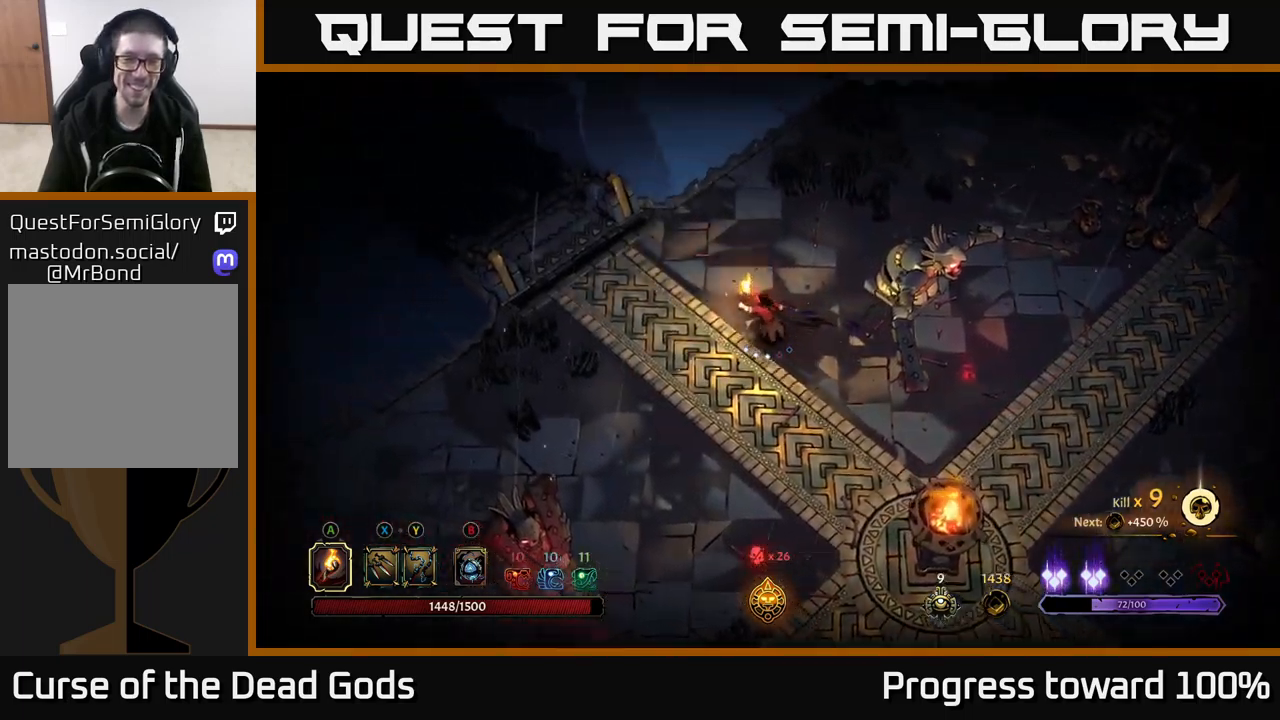
{"buttons": [], "left_stick": "up-left", "right_stick": "center", "events": []}
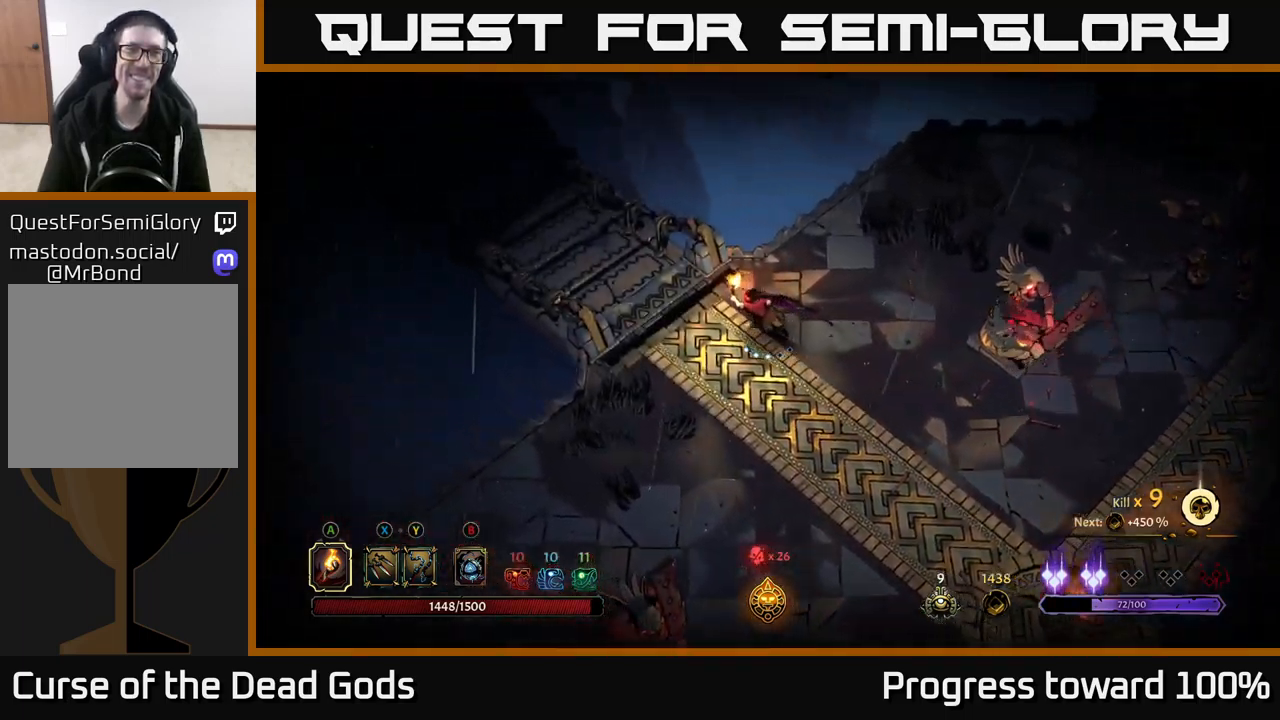
{"buttons": [], "left_stick": "up-left", "right_stick": "center", "events": [[200, "R1", "down"], [300, "R1", "up"], [383, "R1", "down"], [483, "R1", "up"]]}
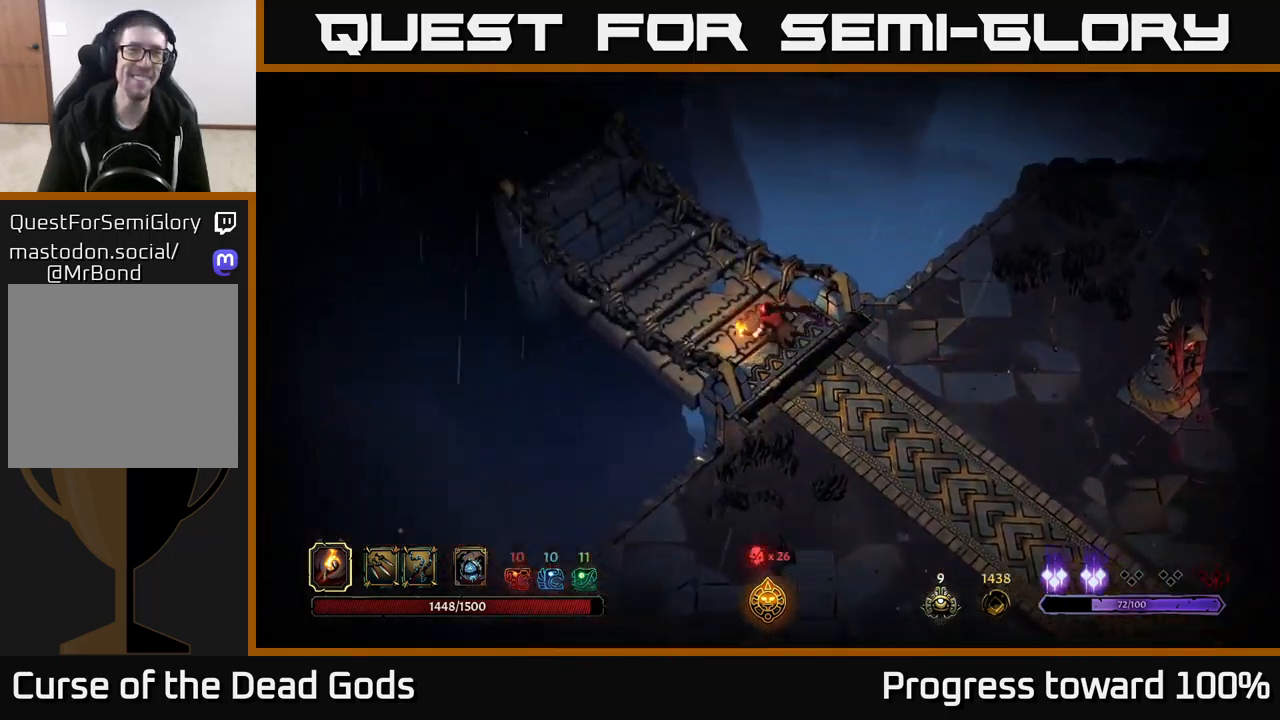
{"buttons": [], "left_stick": "center", "right_stick": "center", "events": [[33, "R1", "down"], [133, "R1", "up"], [233, "left_stick", "center"]]}
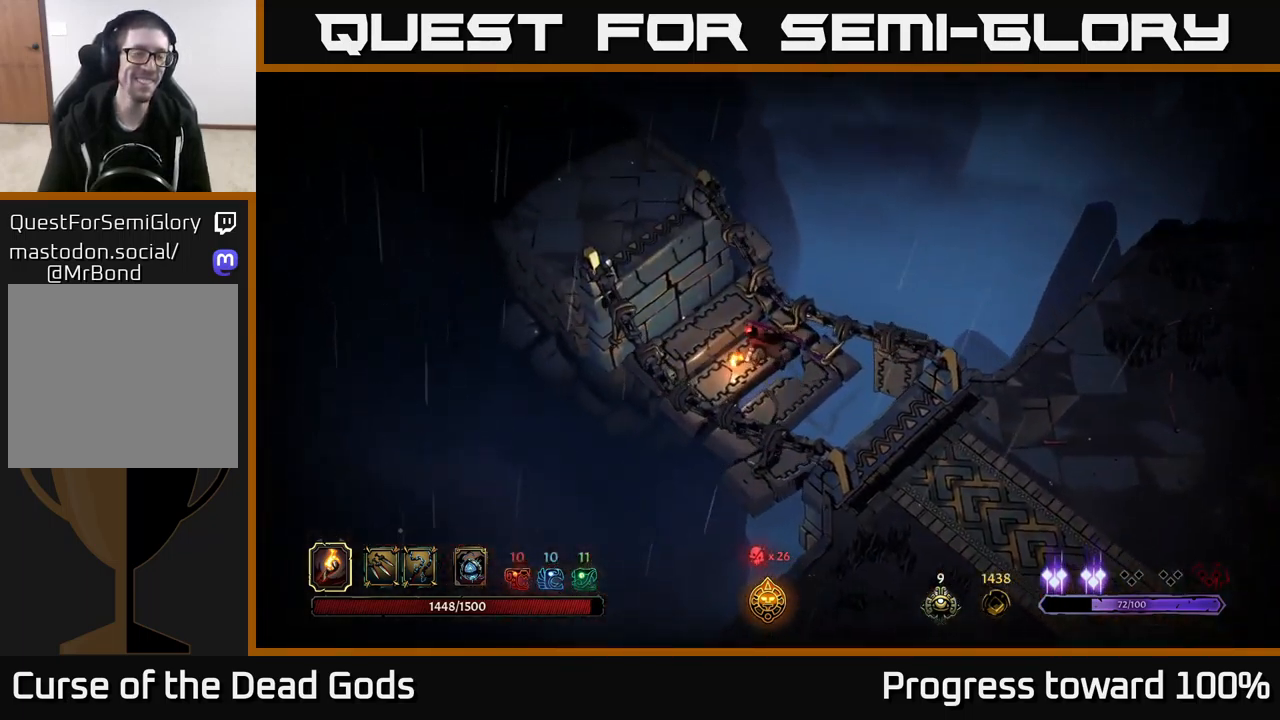
{"buttons": [], "left_stick": "center", "right_stick": "center", "events": []}
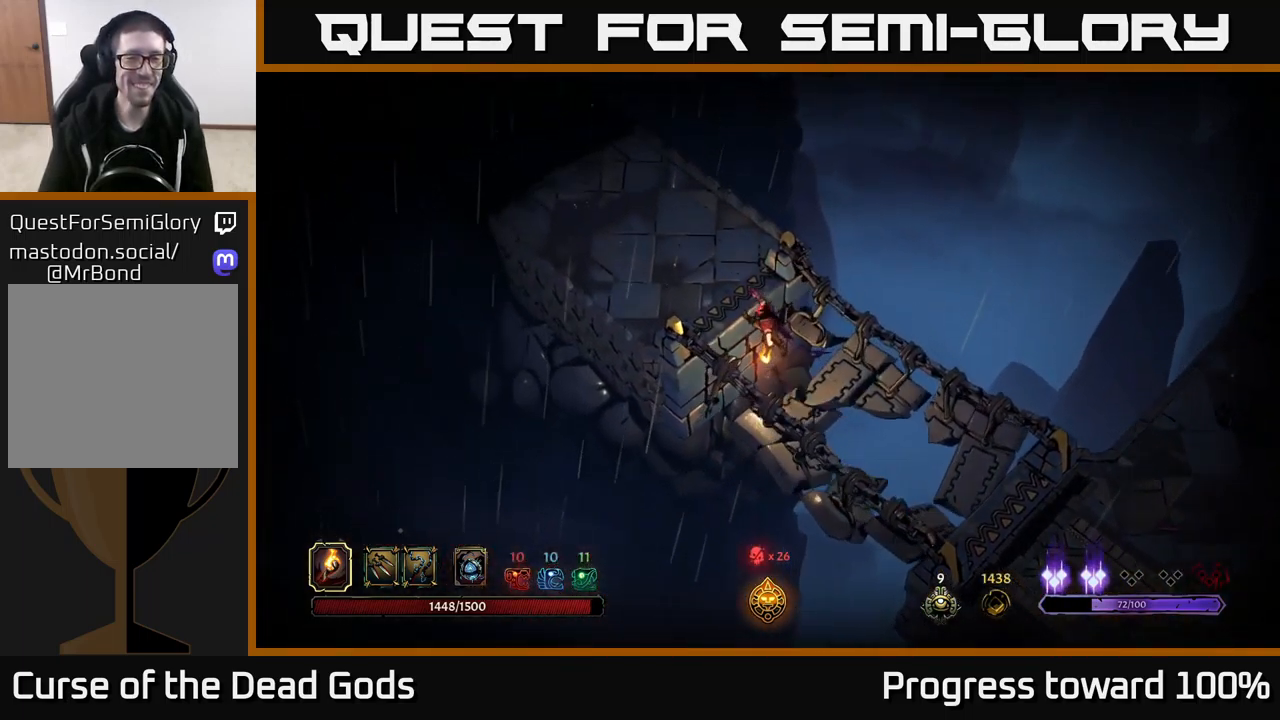
{"buttons": [], "left_stick": "up", "right_stick": "center", "events": [[450, "left_stick", "up"]]}
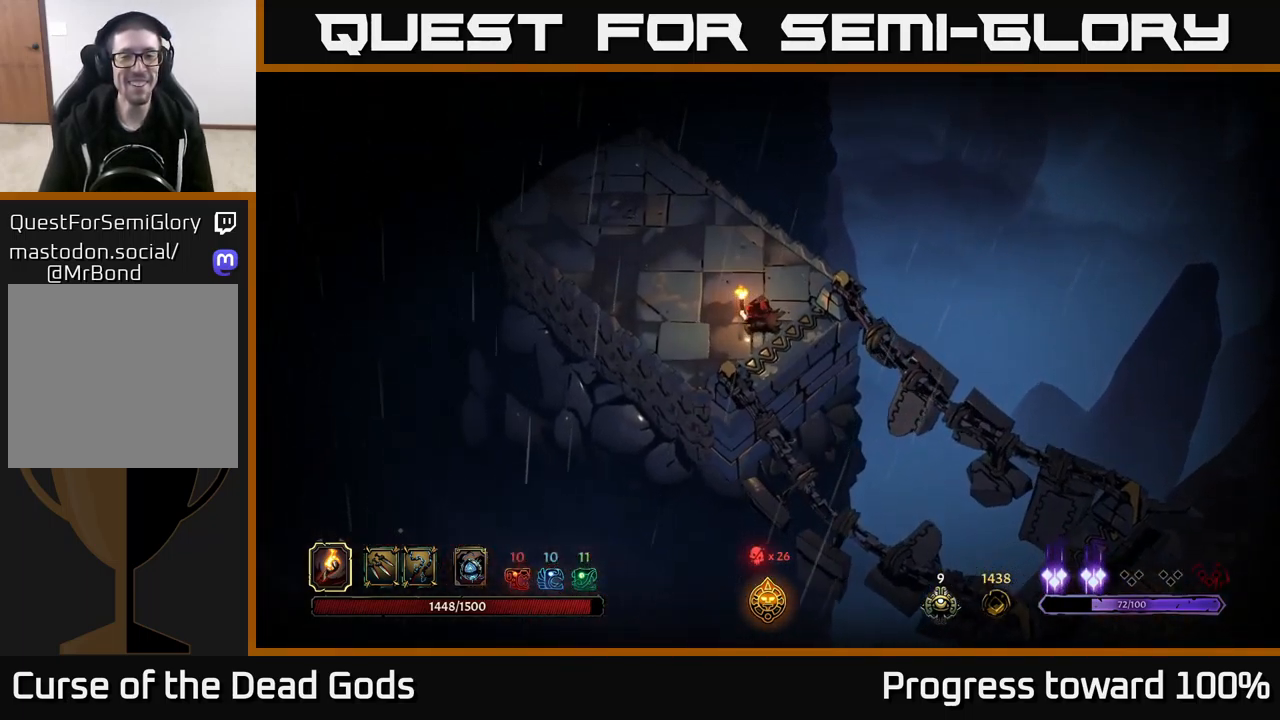
{"buttons": [], "left_stick": "up", "right_stick": "center", "events": [[200, "left_stick", "up-left"], [433, "left_stick", "up"]]}
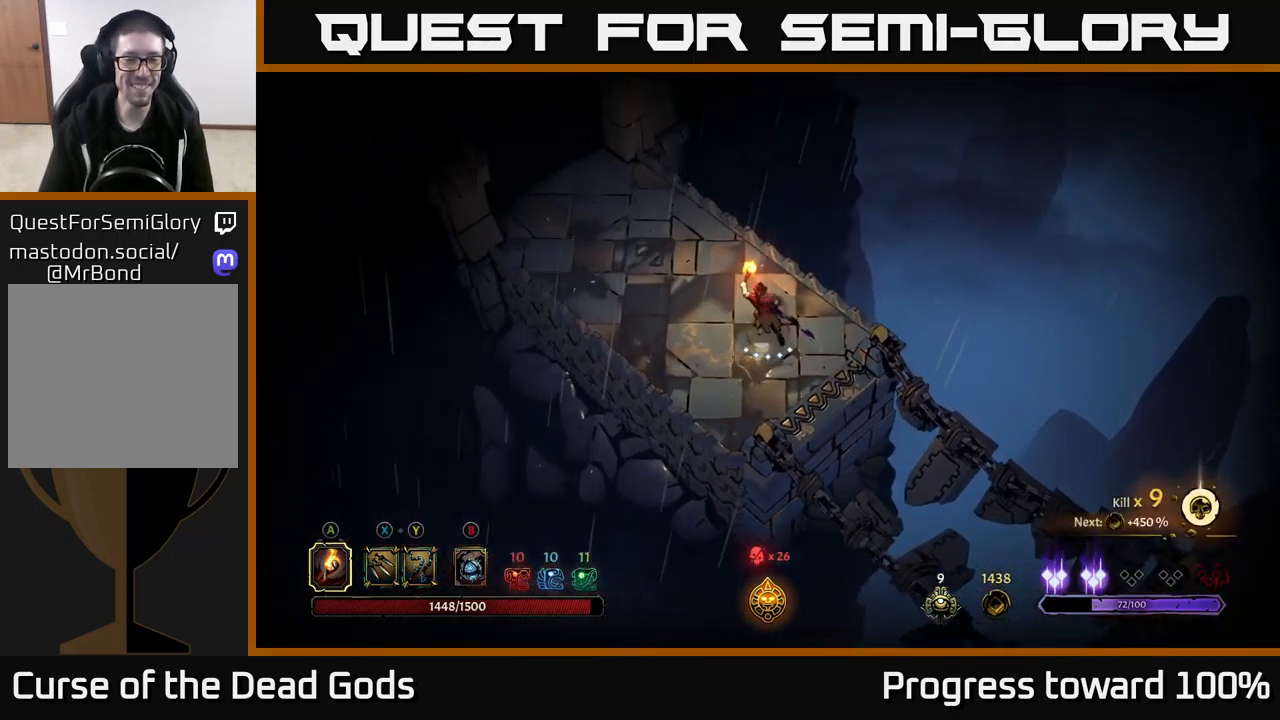
{"buttons": [], "left_stick": "up-left", "right_stick": "center", "events": [[167, "left_stick", "up-left"]]}
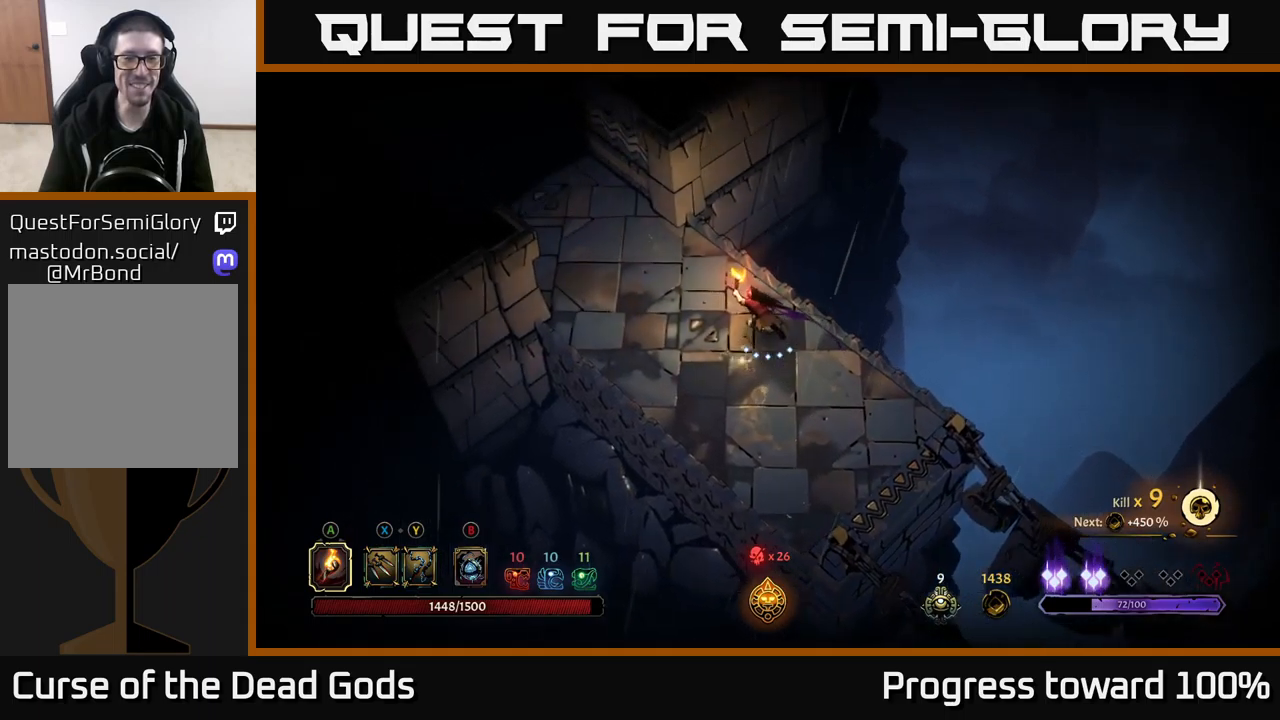
{"buttons": [], "left_stick": "up-left", "right_stick": "center", "events": [[117, "left_stick", "center"], [300, "left_stick", "left"], [384, "left_stick", "up-left"]]}
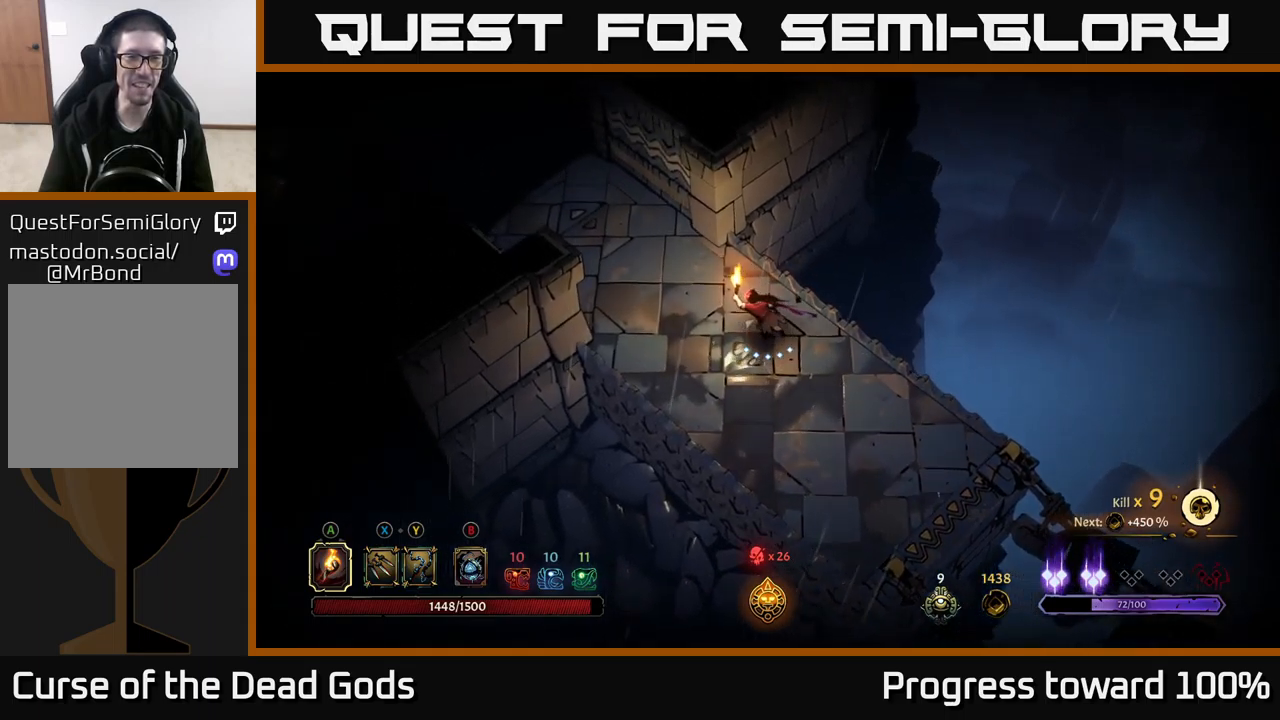
{"buttons": [], "left_stick": "up-left", "right_stick": "center", "events": [[150, "left_stick", "left"], [284, "left_stick", "up-left"]]}
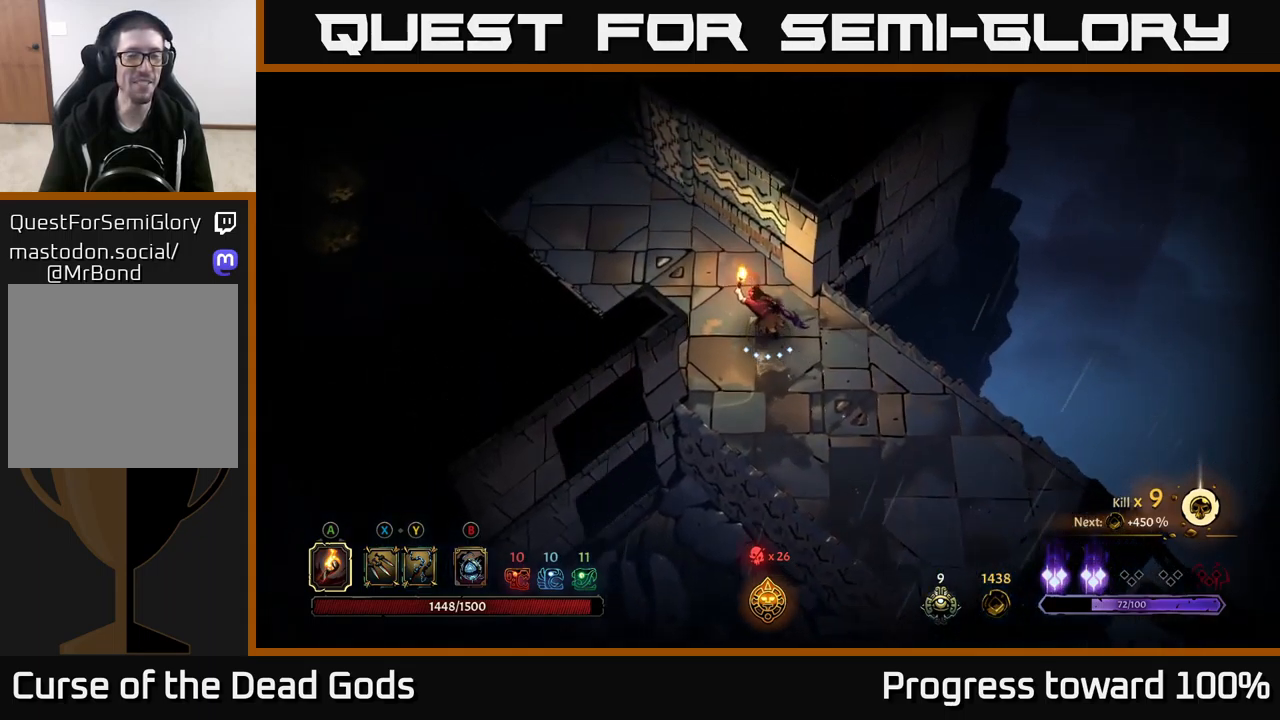
{"buttons": [], "left_stick": "up-left", "right_stick": "center", "events": []}
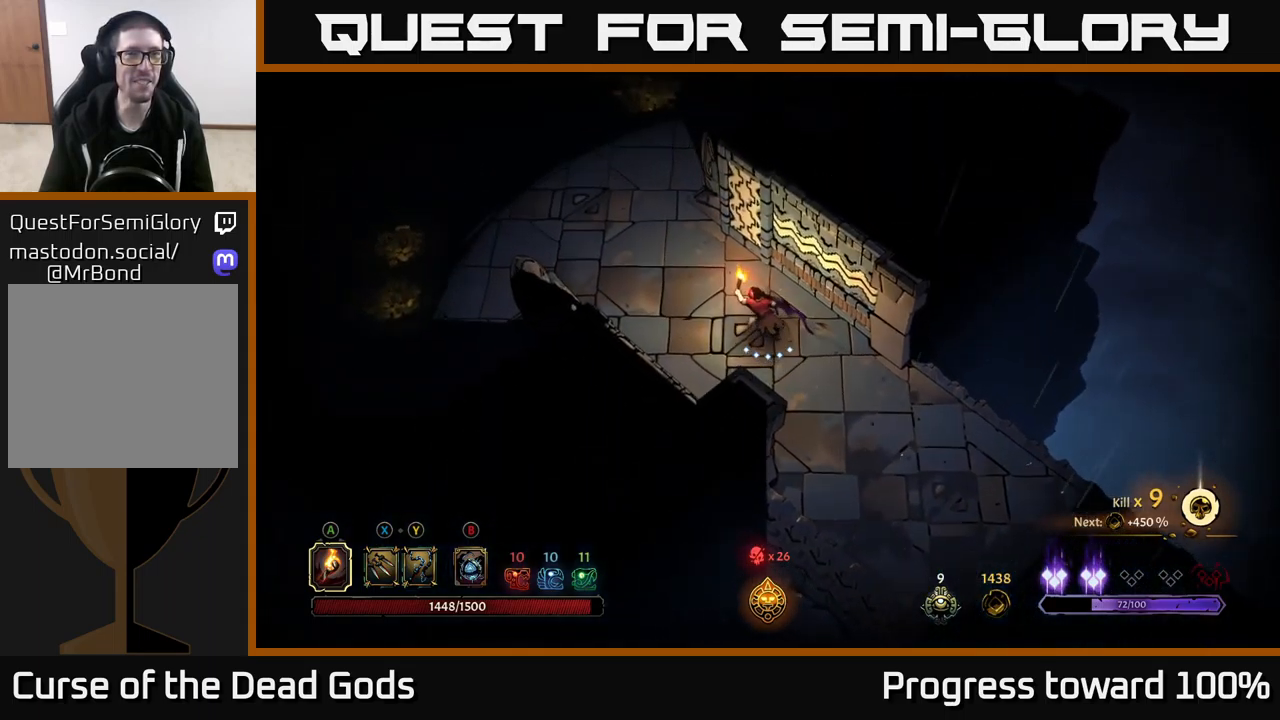
{"buttons": [], "left_stick": "up-left", "right_stick": "center", "events": [[50, "left_stick", "center"], [250, "left_stick", "left"], [450, "left_stick", "up-left"]]}
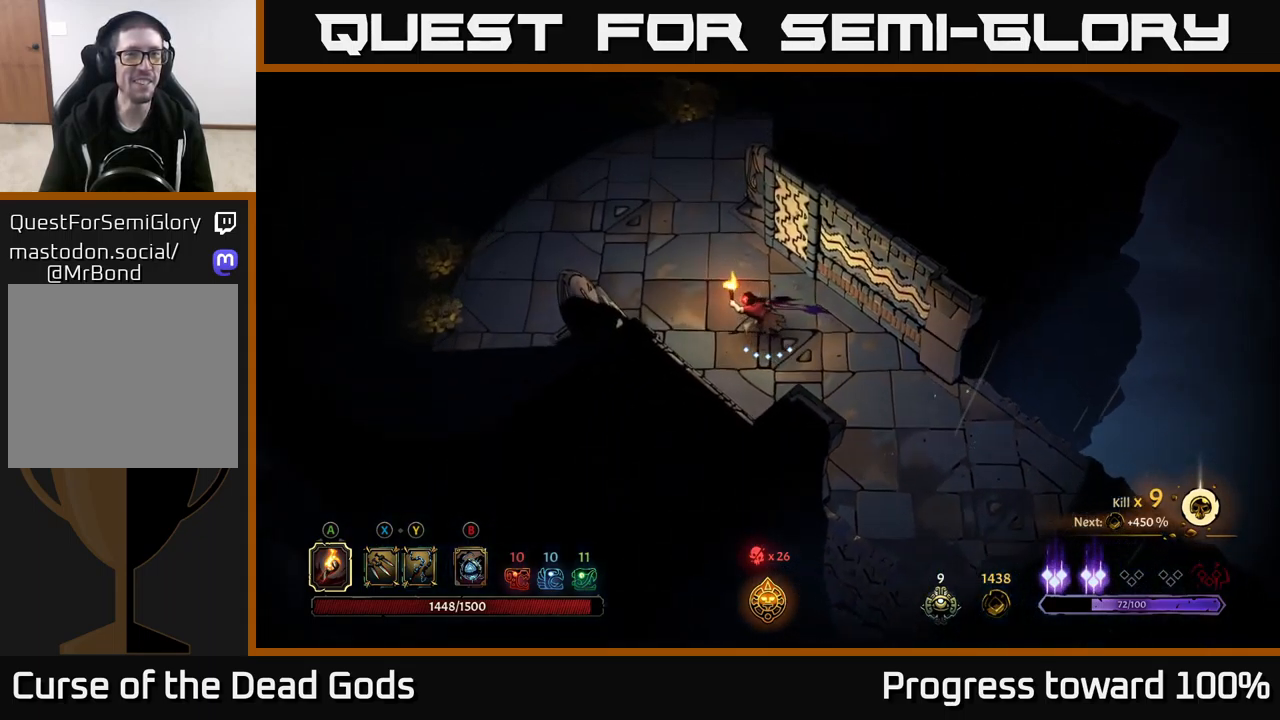
{"buttons": [], "left_stick": "left", "right_stick": "center", "events": [[317, "left_stick", "left"]]}
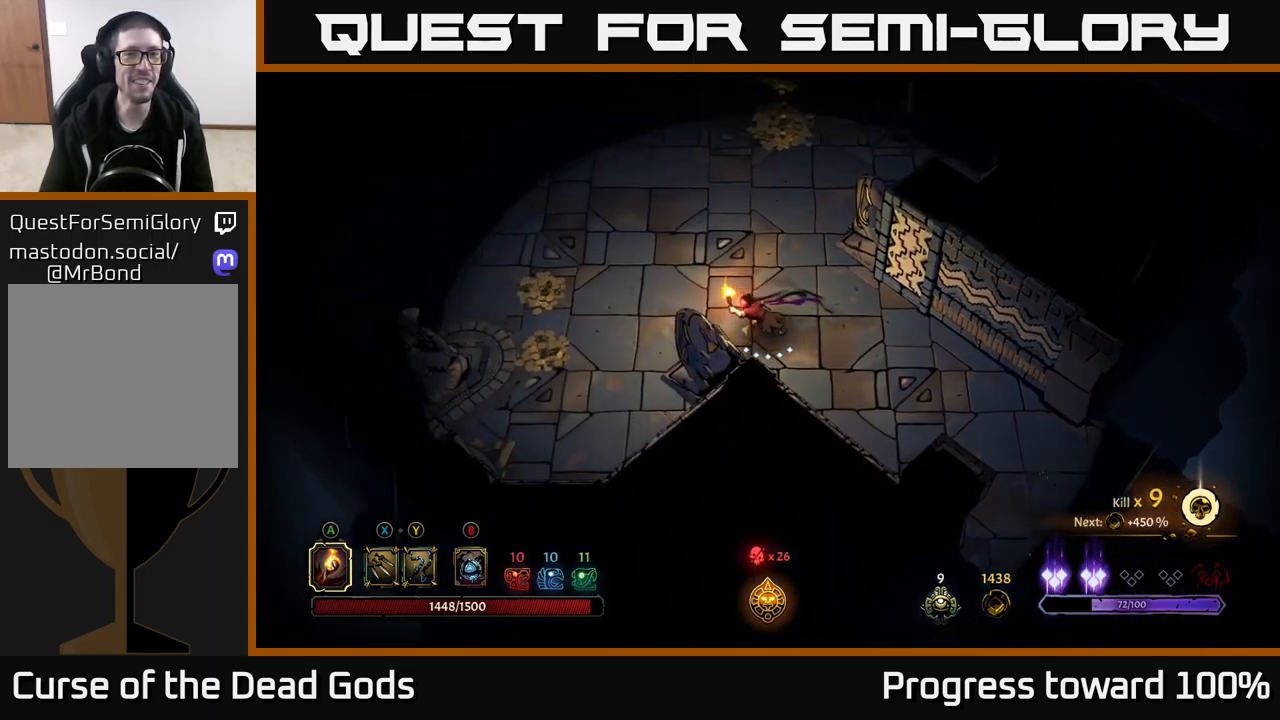
{"buttons": [], "left_stick": "left", "right_stick": "center", "events": []}
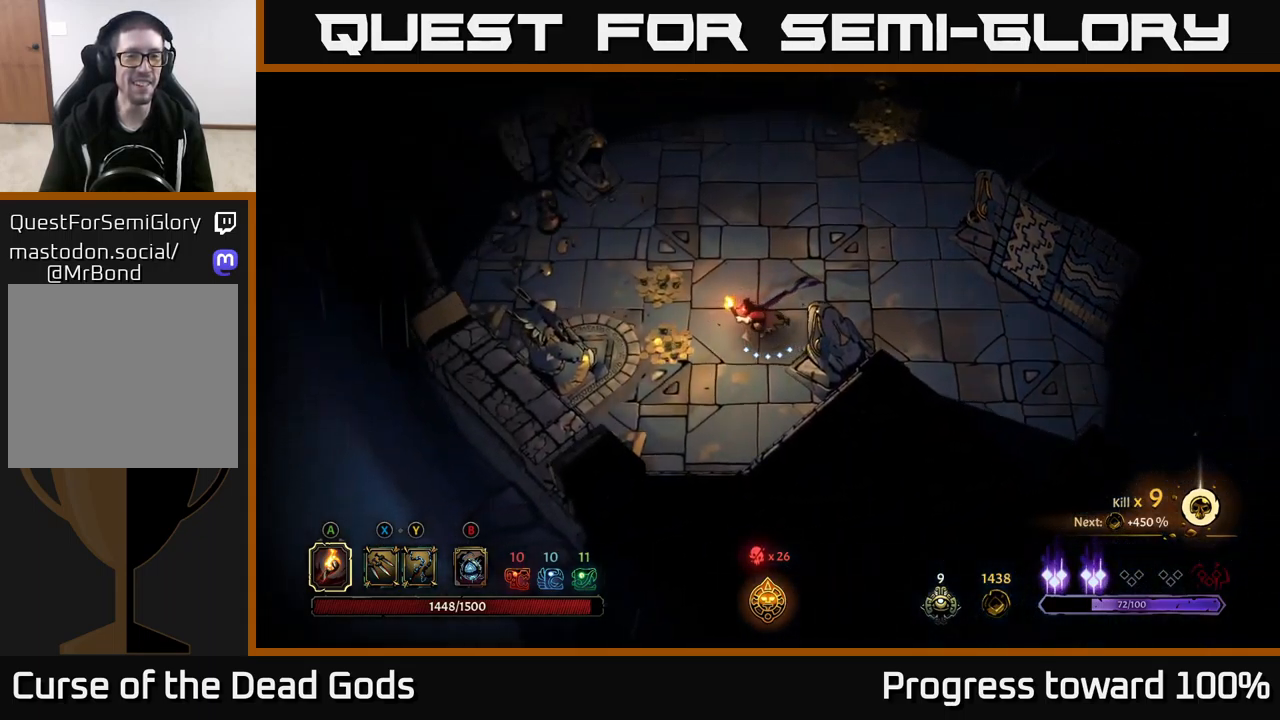
{"buttons": [], "left_stick": "up-right", "right_stick": "center", "events": [[267, "left_stick", "up-left"], [467, "left_stick", "up-right"]]}
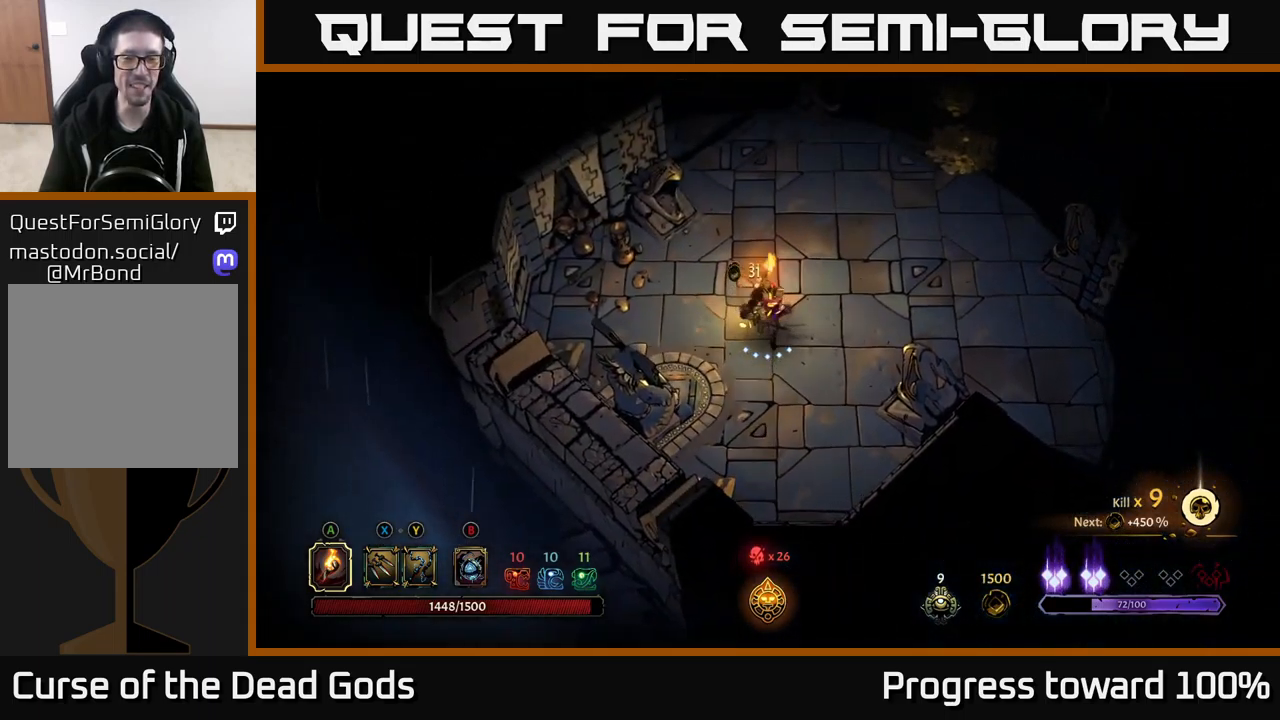
{"buttons": [], "left_stick": "up-right", "right_stick": "center", "events": []}
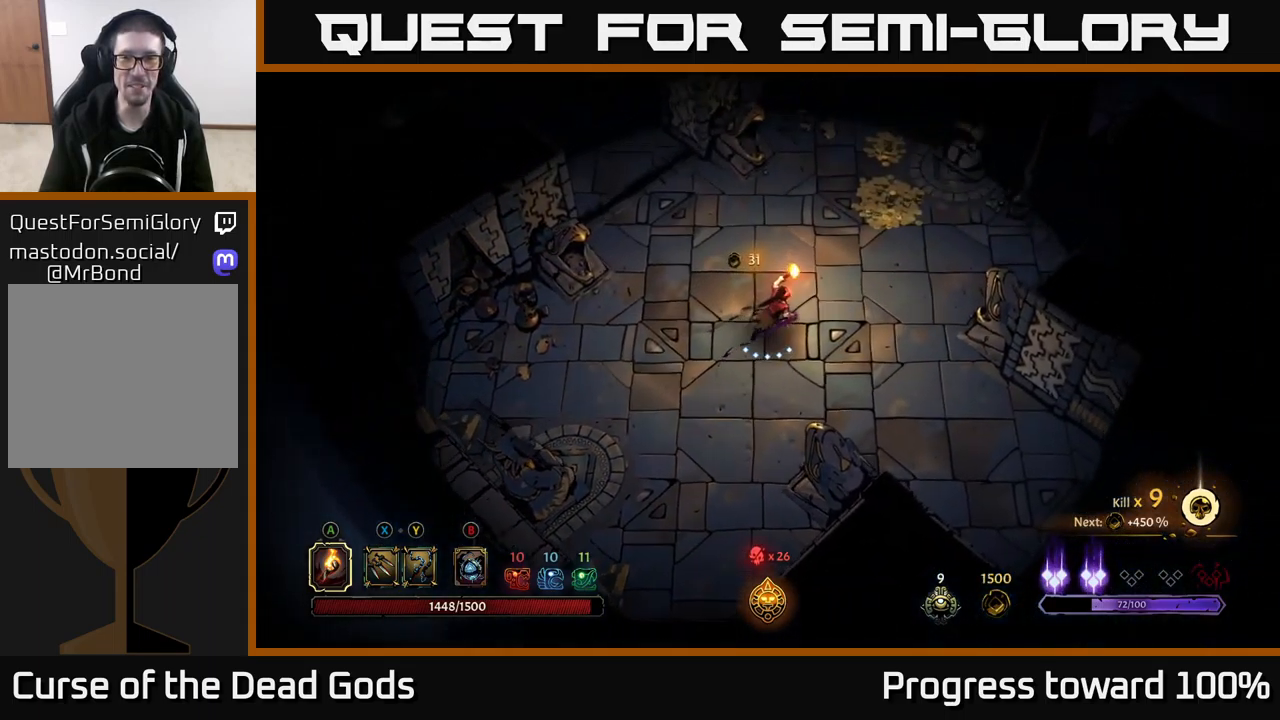
{"buttons": [], "left_stick": "up-right", "right_stick": "center", "events": []}
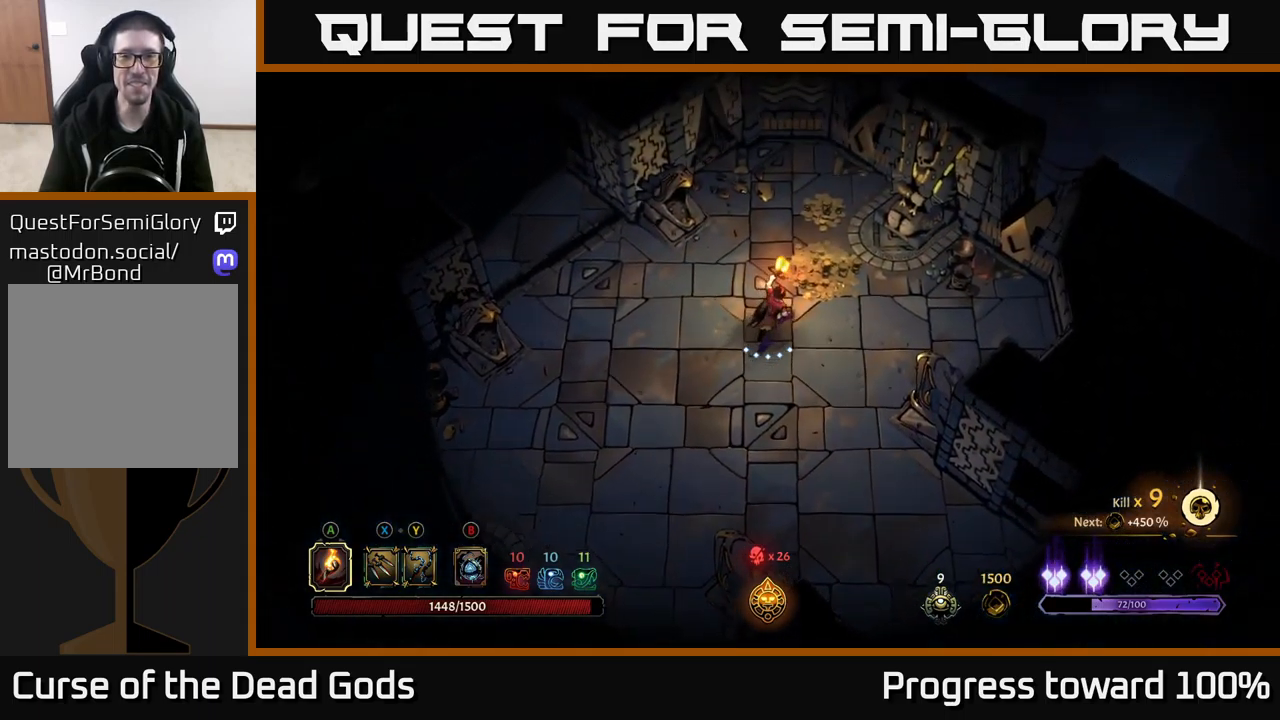
{"buttons": [], "left_stick": "up-right", "right_stick": "center", "events": []}